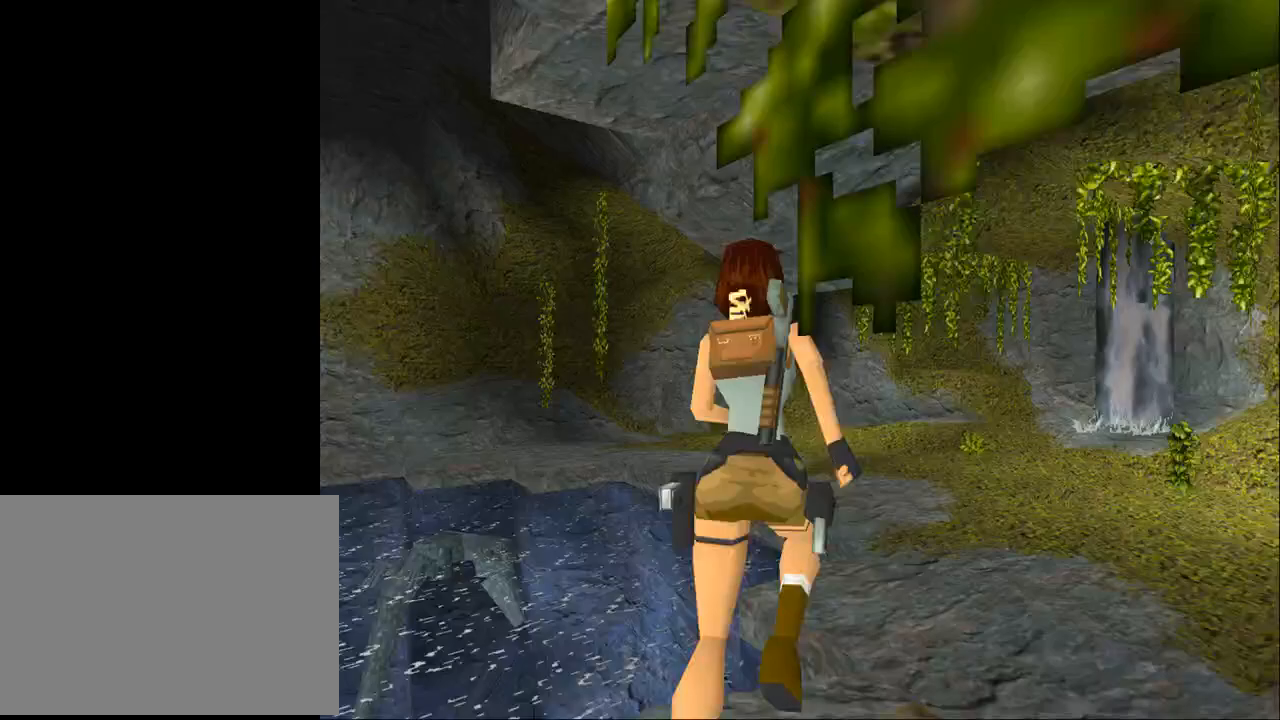
Gameplay with a controller (PlayStation layout); each line is a JSON object with the inputs held at the frame after it. "events" lists button and stick changes between this image and that frame as [ms after this image, input, new state], when the widget could be followed in between. Not read: L1 R1 left_stick right_stick.
{"buttons": ["DPAD_UP", "DPAD_RIGHT"], "events": [[500, "DPAD_RIGHT", "down"]]}
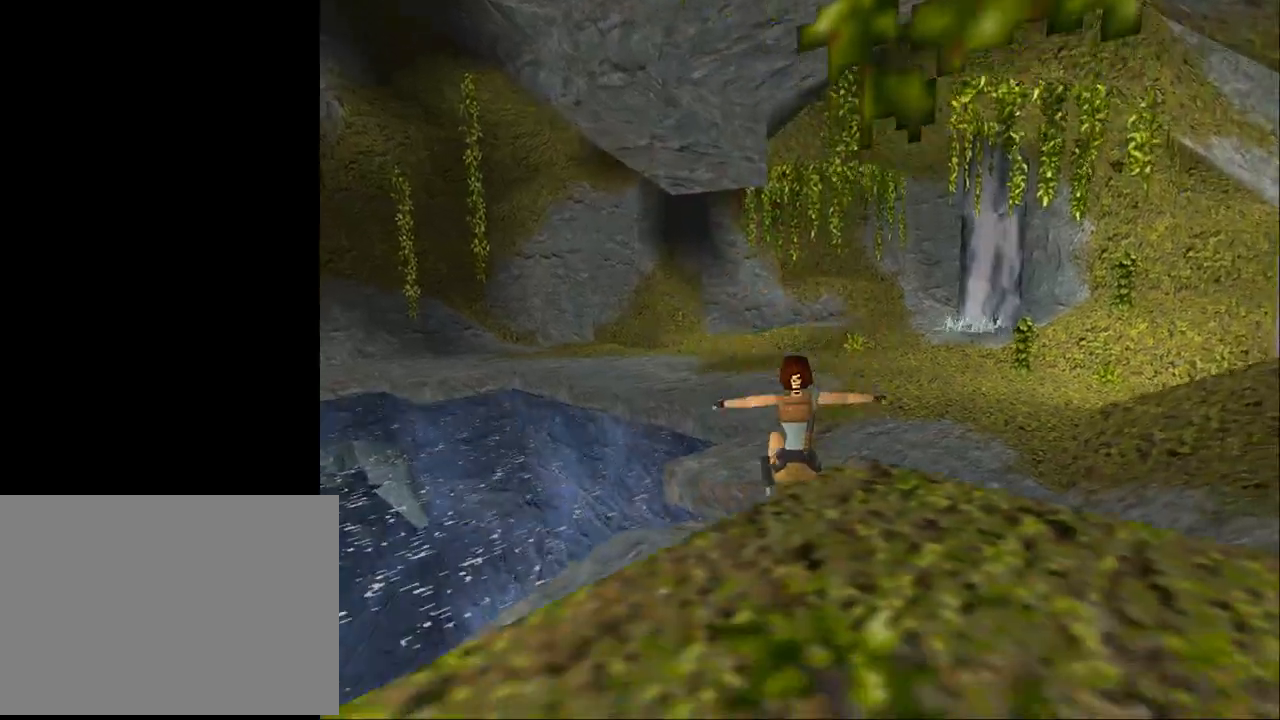
{"buttons": ["SQUARE", "DPAD_UP", "DPAD_LEFT"], "events": [[33, "DPAD_RIGHT", "up"], [133, "SQUARE", "down"], [367, "DPAD_LEFT", "down"]]}
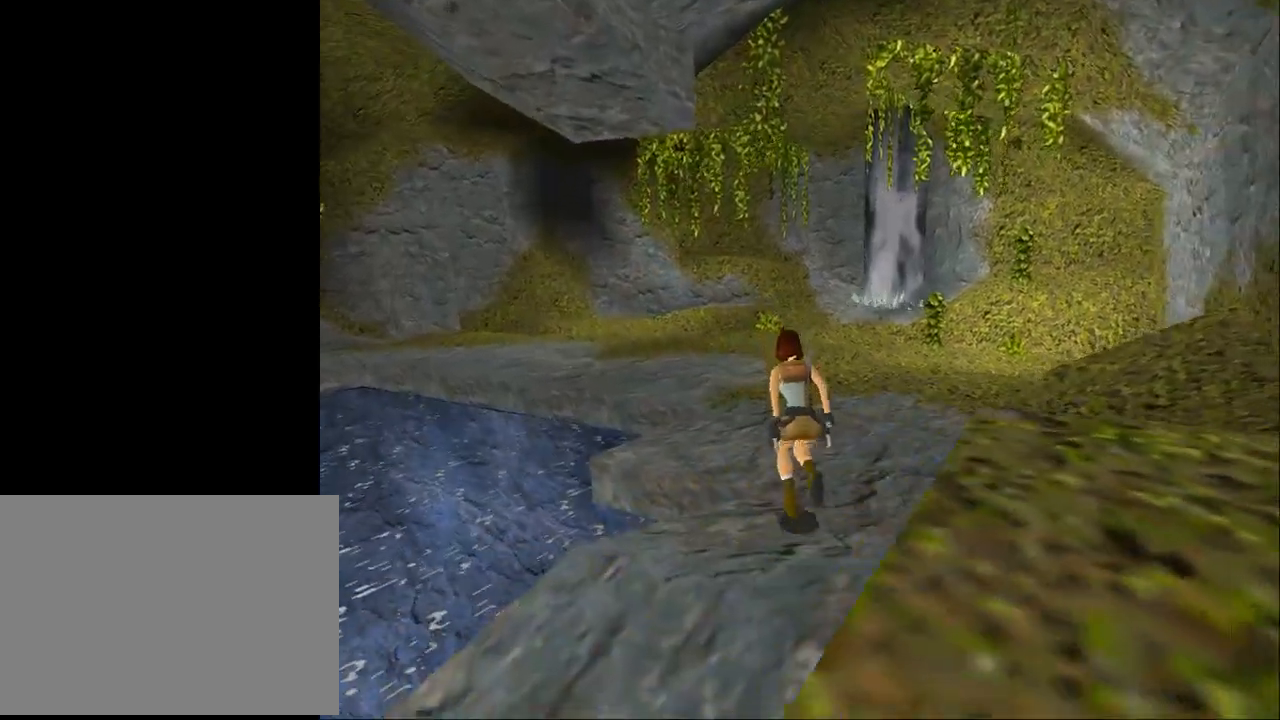
{"buttons": ["SQUARE", "DPAD_UP"], "events": [[467, "DPAD_LEFT", "up"]]}
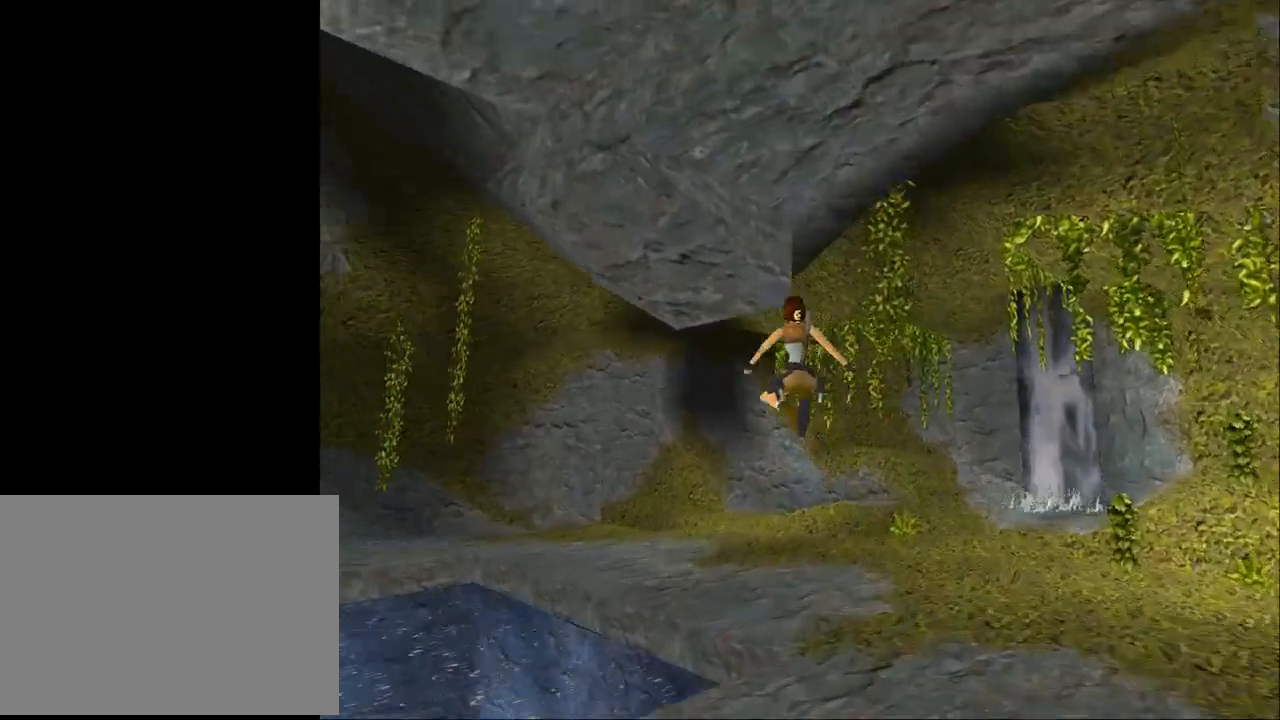
{"buttons": ["SQUARE", "DPAD_UP", "DPAD_LEFT"], "events": [[67, "DPAD_RIGHT", "down"], [133, "DPAD_RIGHT", "up"], [167, "SQUARE", "up"], [267, "DPAD_LEFT", "down"], [500, "SQUARE", "down"]]}
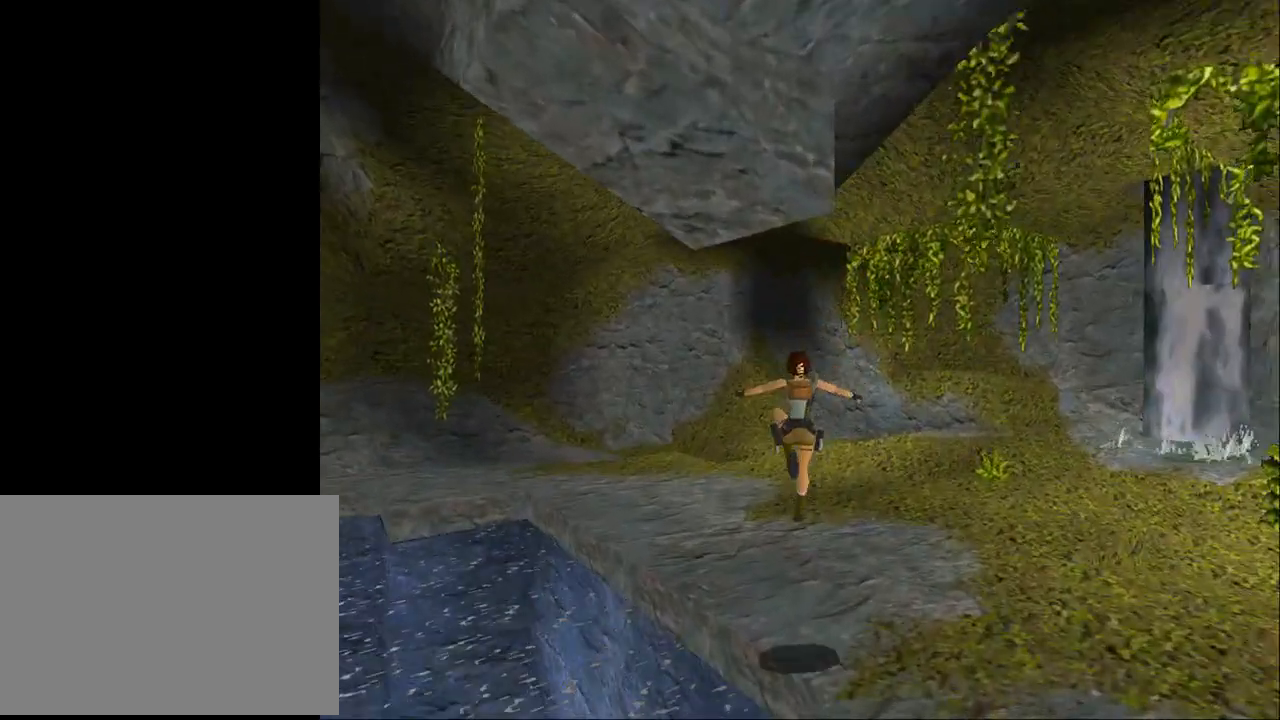
{"buttons": ["SQUARE", "DPAD_UP", "DPAD_LEFT"], "events": []}
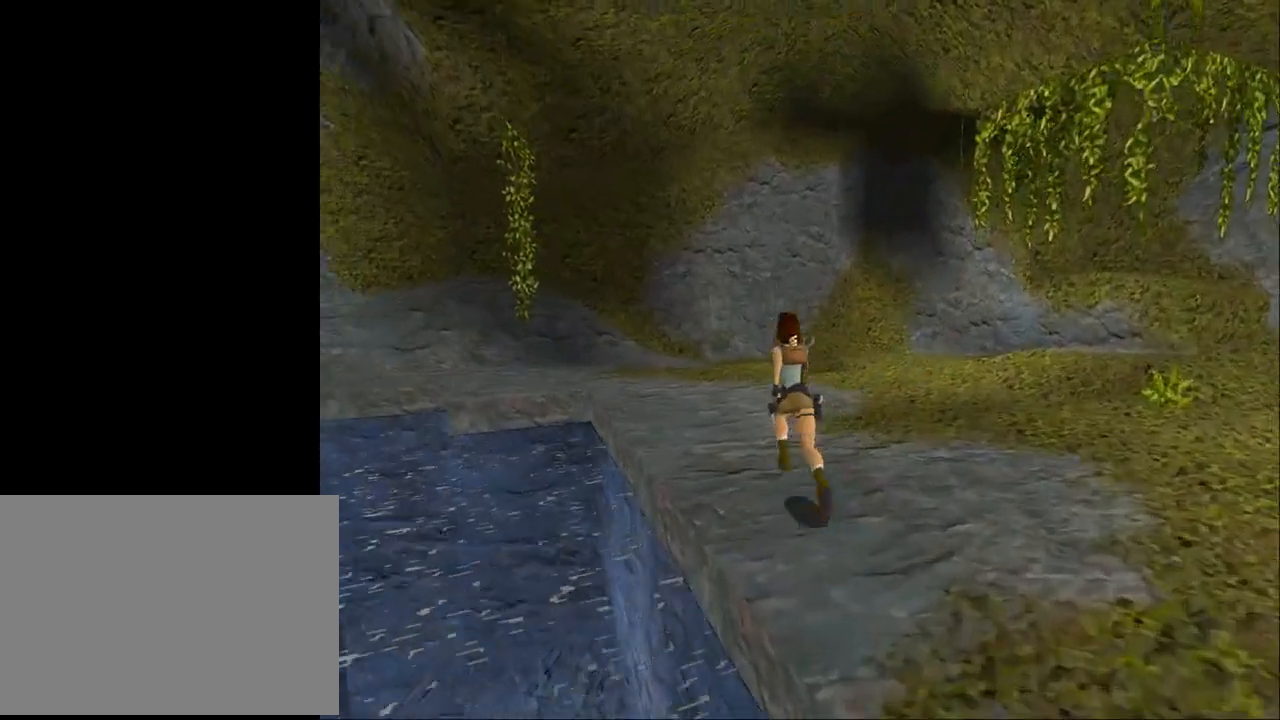
{"buttons": ["SQUARE", "DPAD_UP", "DPAD_RIGHT"], "events": [[300, "DPAD_LEFT", "up"], [433, "DPAD_RIGHT", "down"]]}
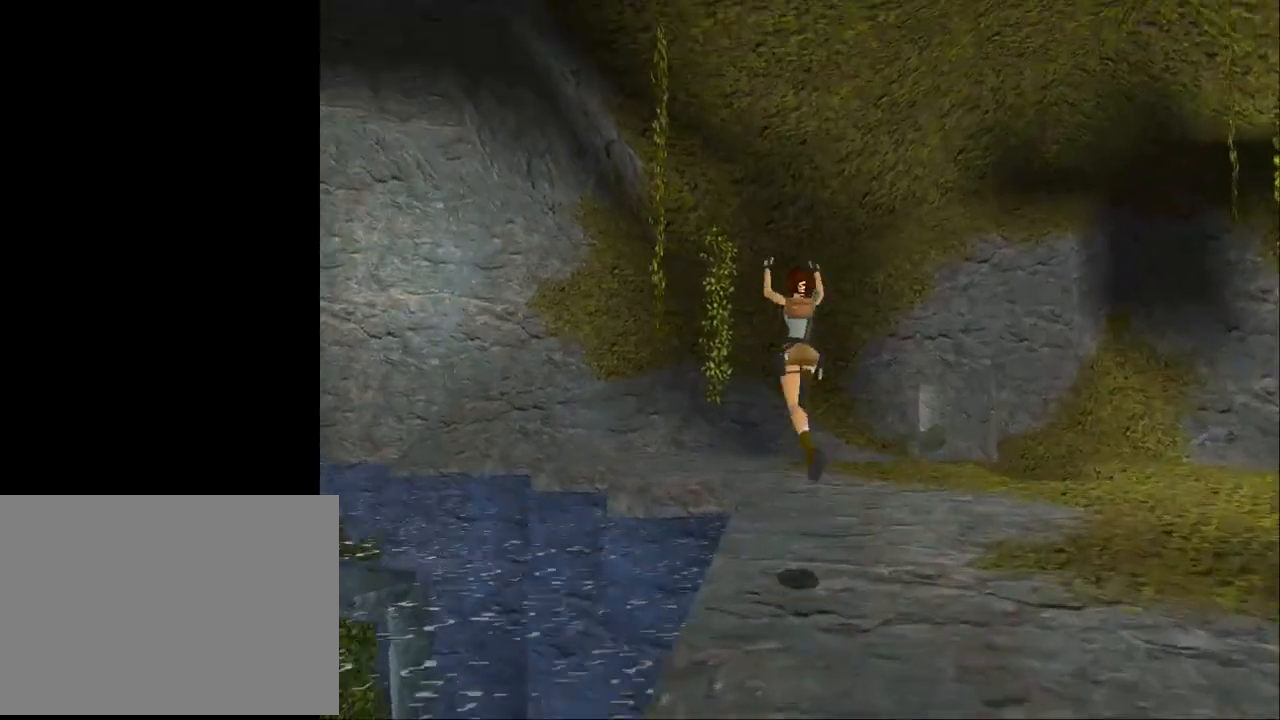
{"buttons": ["DPAD_UP"], "events": [[233, "DPAD_RIGHT", "up"], [400, "SQUARE", "up"]]}
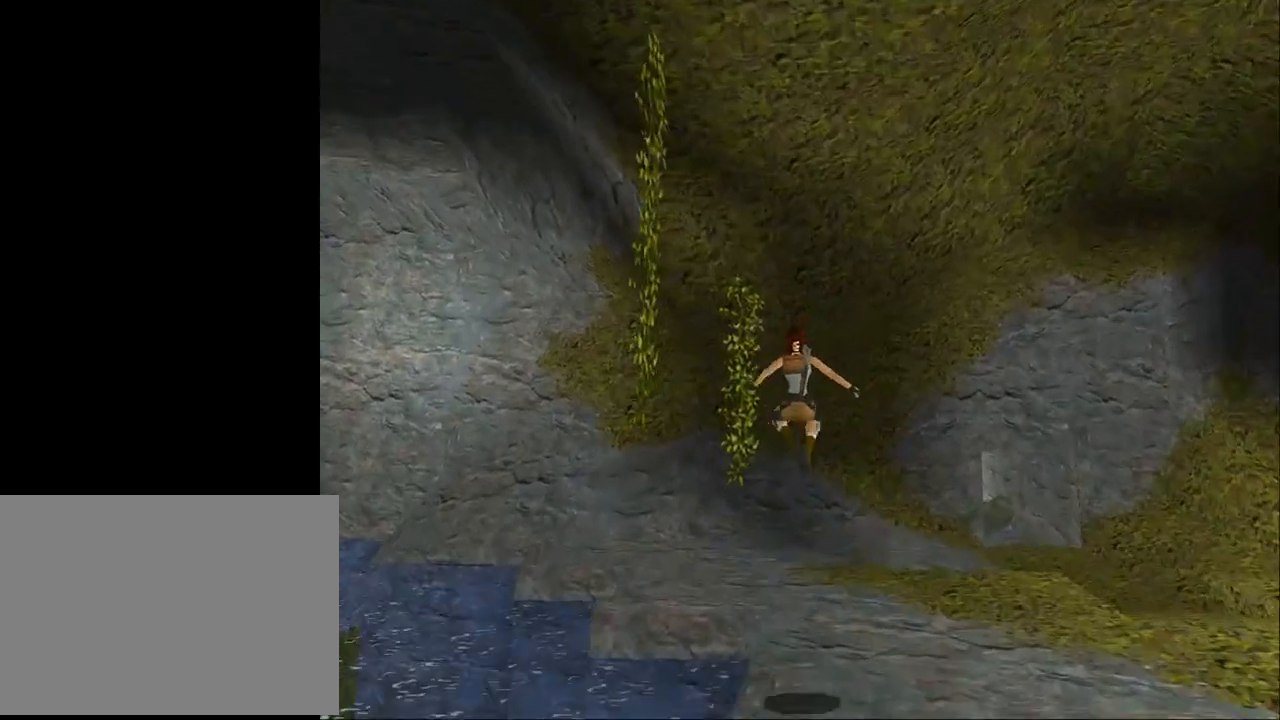
{"buttons": ["DPAD_UP", "DPAD_LEFT"], "events": [[233, "DPAD_LEFT", "down"]]}
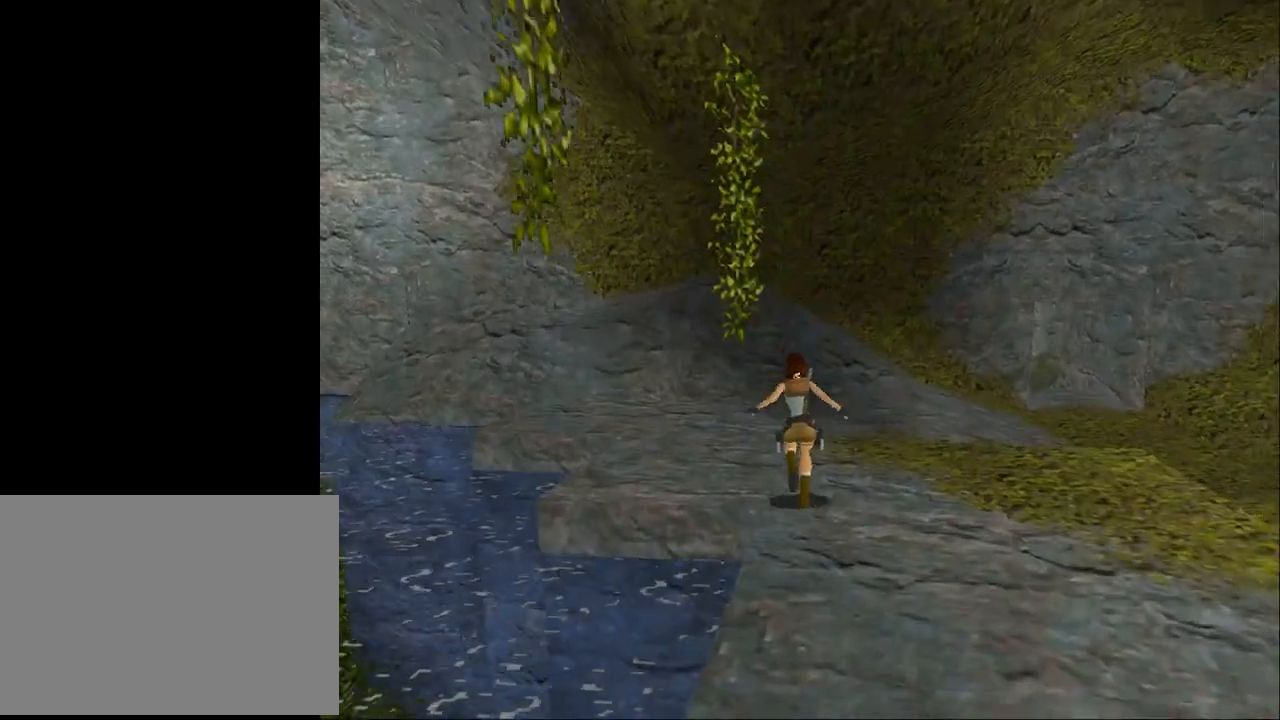
{"buttons": ["SQUARE", "DPAD_UP"], "events": [[300, "DPAD_LEFT", "up"], [500, "SQUARE", "down"]]}
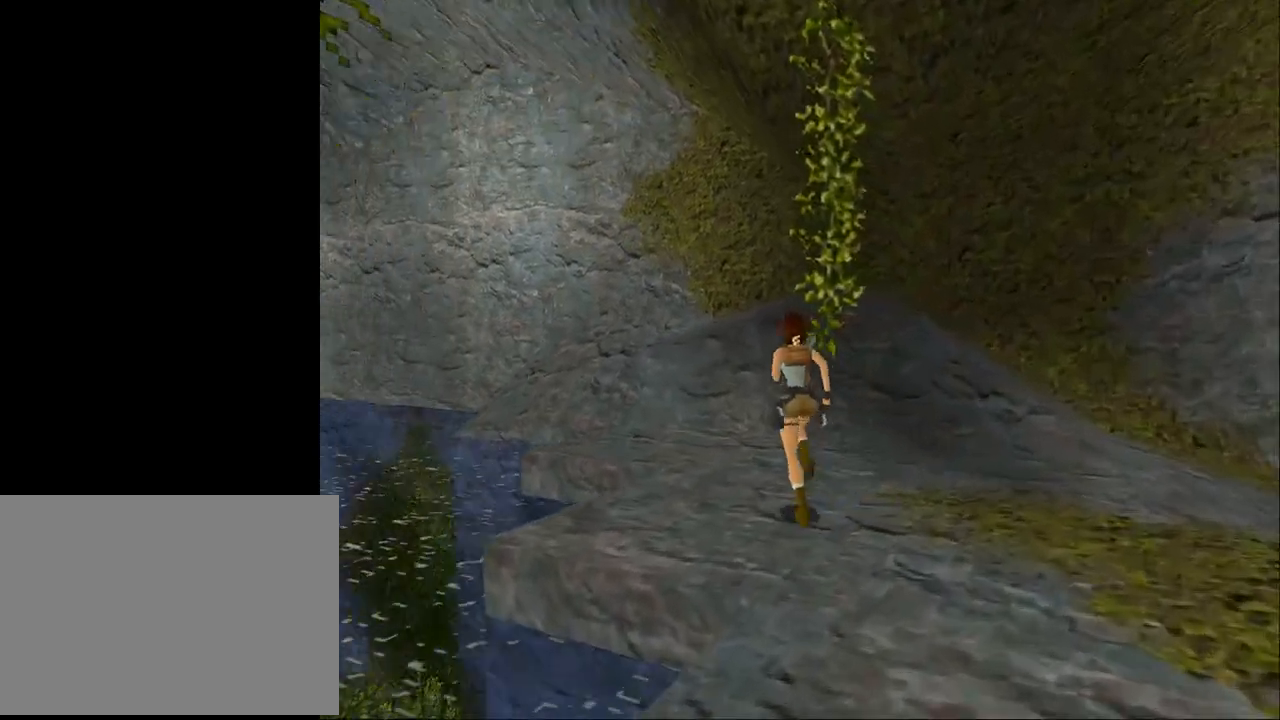
{"buttons": ["SQUARE", "DPAD_UP", "DPAD_LEFT"], "events": [[200, "DPAD_LEFT", "down"]]}
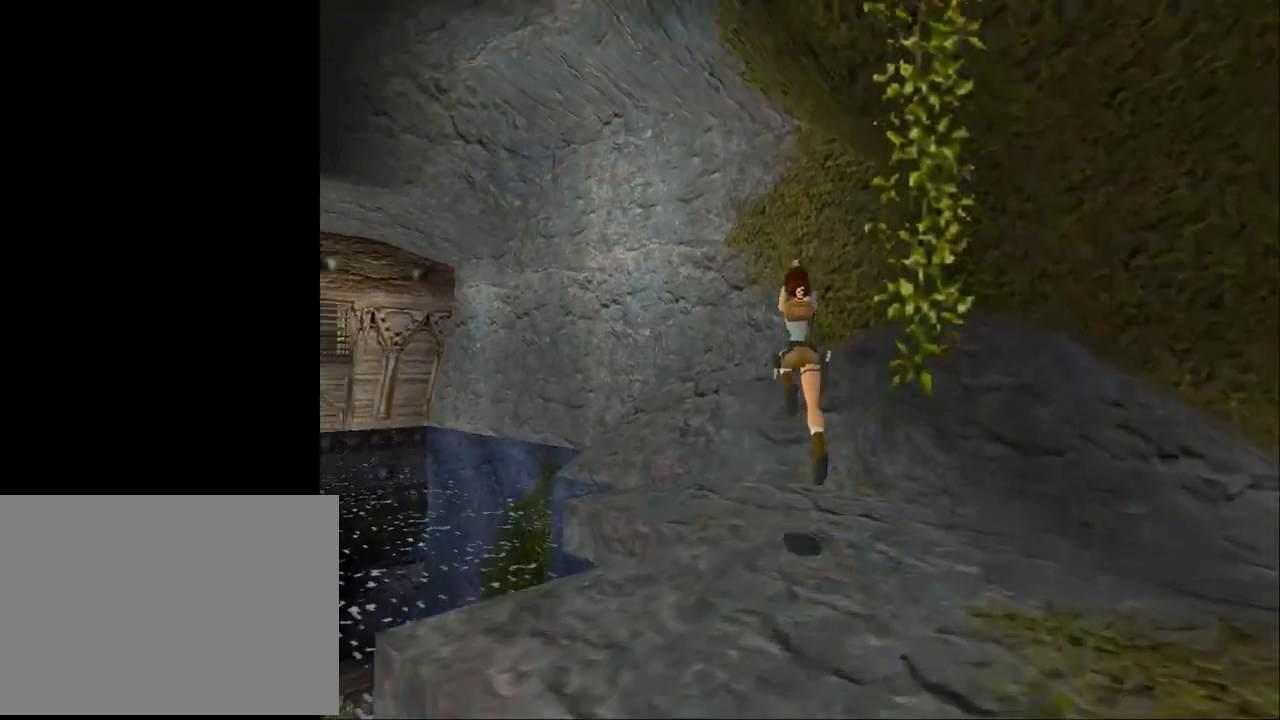
{"buttons": ["DPAD_UP", "DPAD_LEFT"], "events": [[167, "DPAD_LEFT", "up"], [200, "SQUARE", "up"], [500, "DPAD_LEFT", "down"]]}
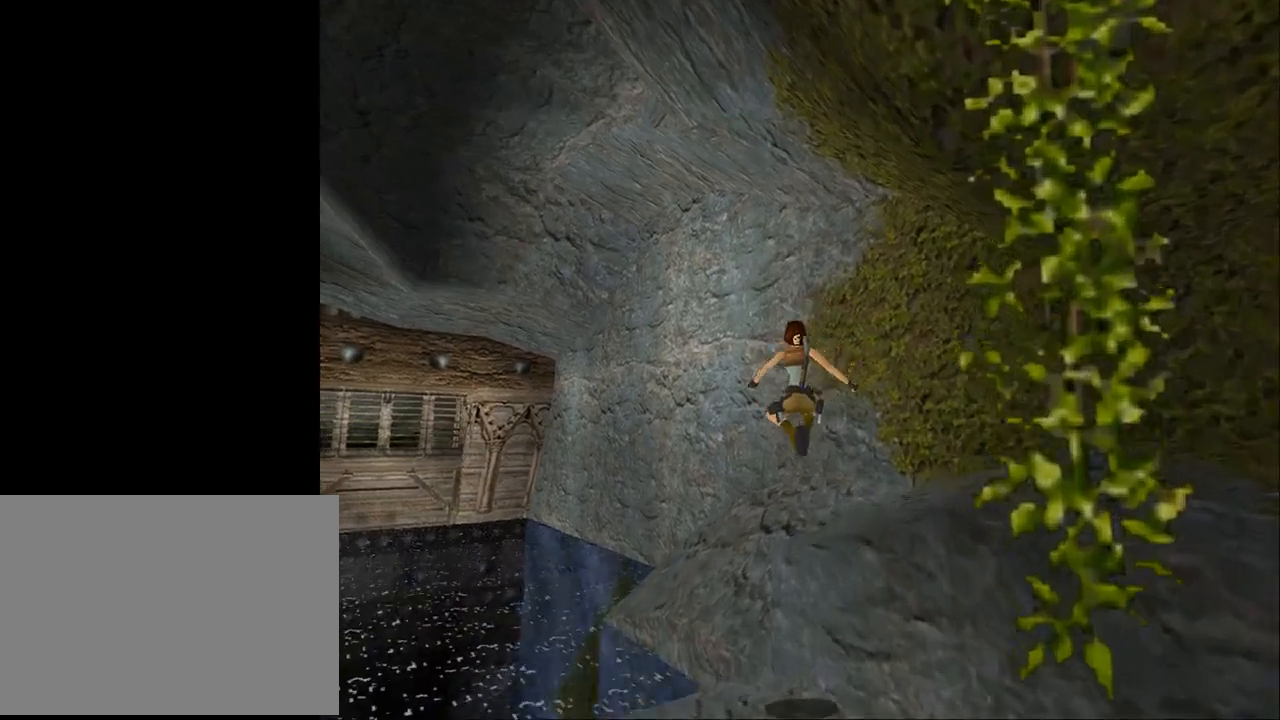
{"buttons": [], "events": [[500, "DPAD_LEFT", "up"], [500, "DPAD_UP", "up"]]}
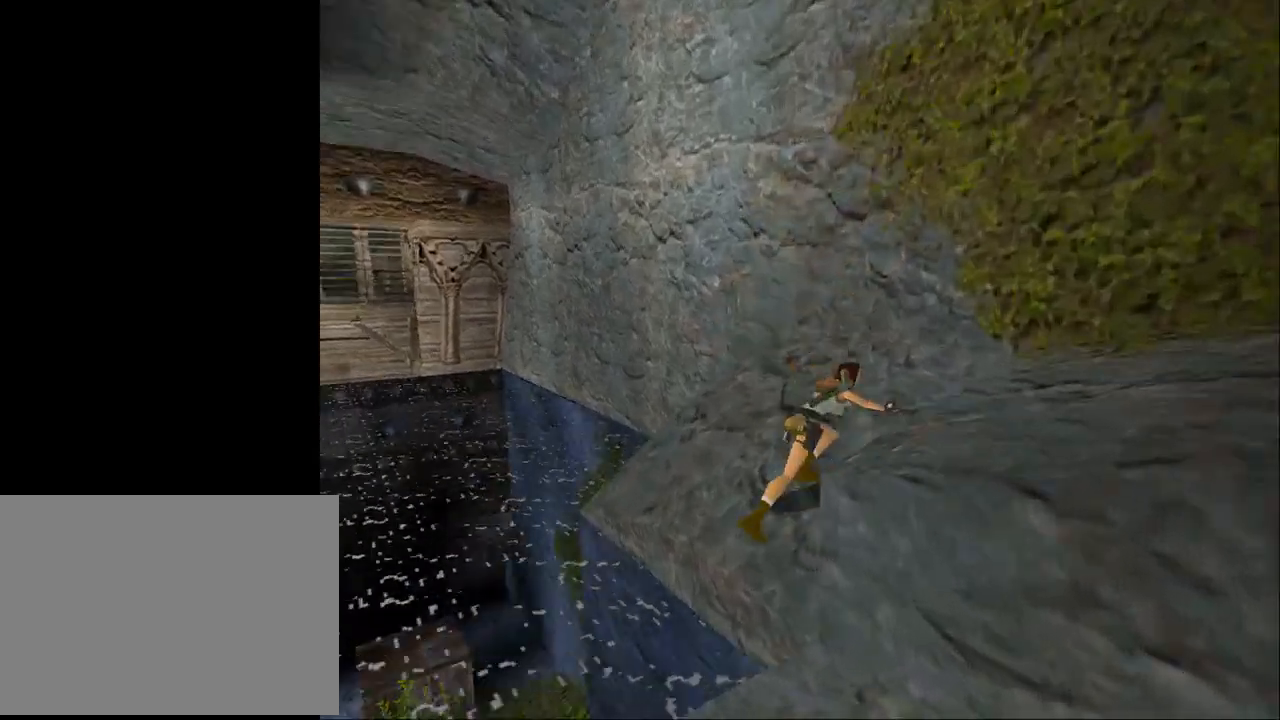
{"buttons": [], "events": []}
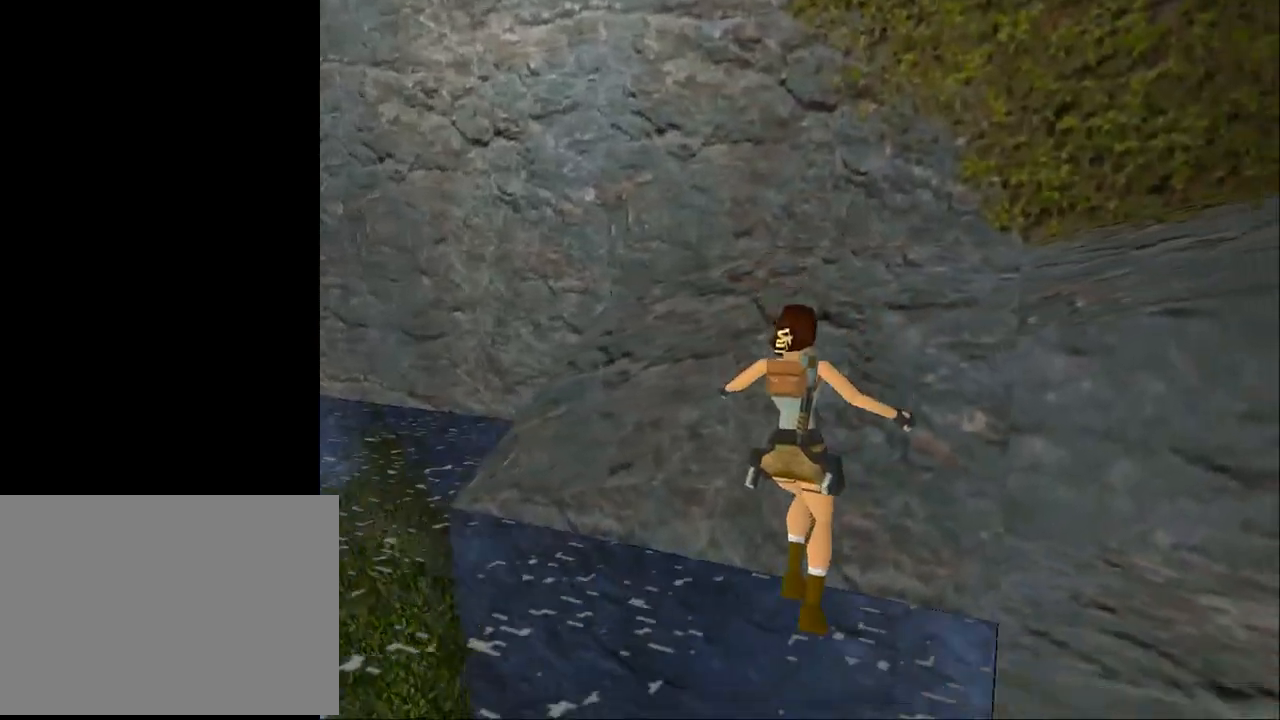
{"buttons": ["SQUARE", "DPAD_LEFT"], "events": [[233, "DPAD_UP", "down"], [400, "DPAD_LEFT", "down"], [400, "DPAD_UP", "up"], [467, "SQUARE", "down"]]}
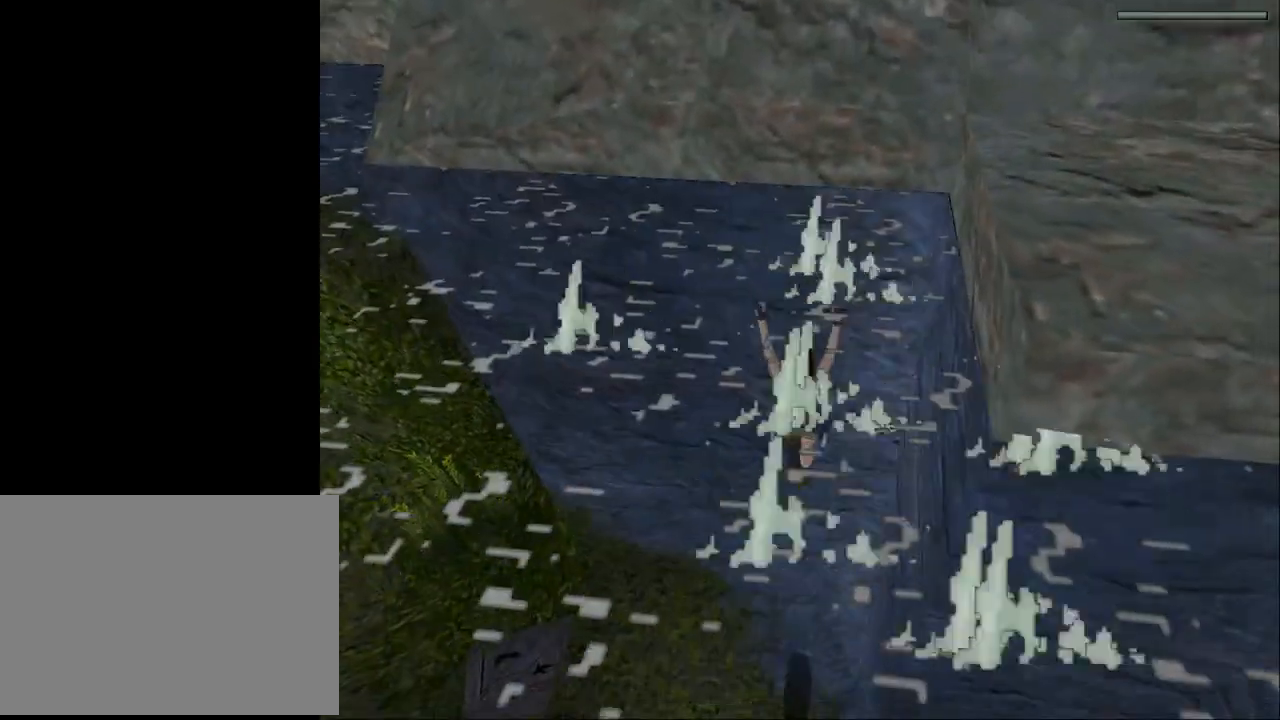
{"buttons": ["SQUARE", "DPAD_DOWN", "DPAD_LEFT"], "events": [[100, "DPAD_DOWN", "down"]]}
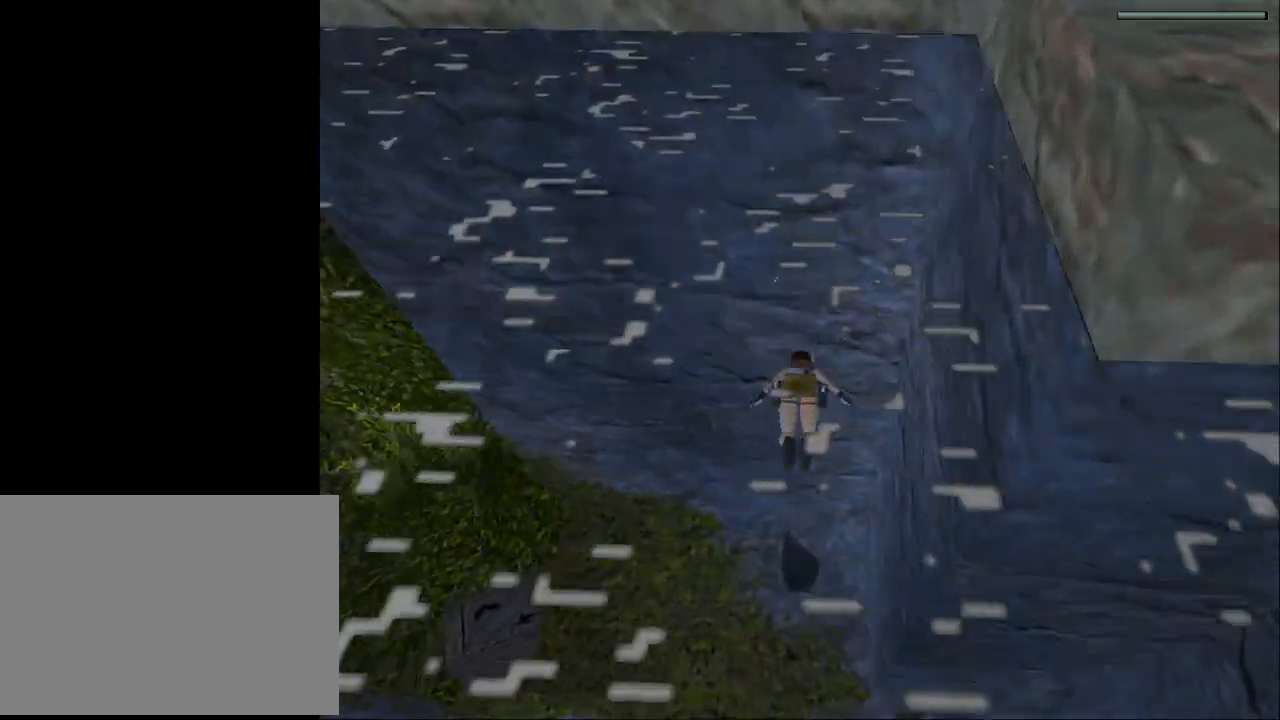
{"buttons": ["SQUARE", "DPAD_DOWN", "DPAD_LEFT"], "events": []}
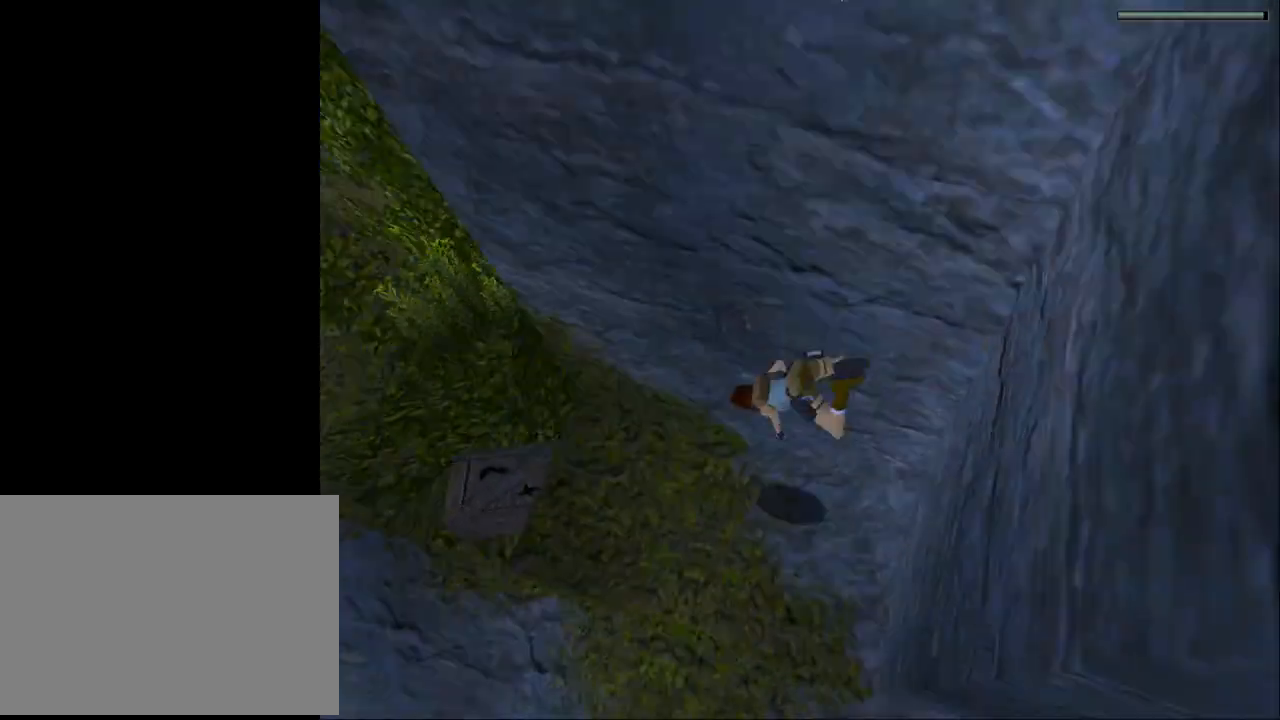
{"buttons": ["SQUARE", "DPAD_DOWN"], "events": [[133, "DPAD_LEFT", "up"]]}
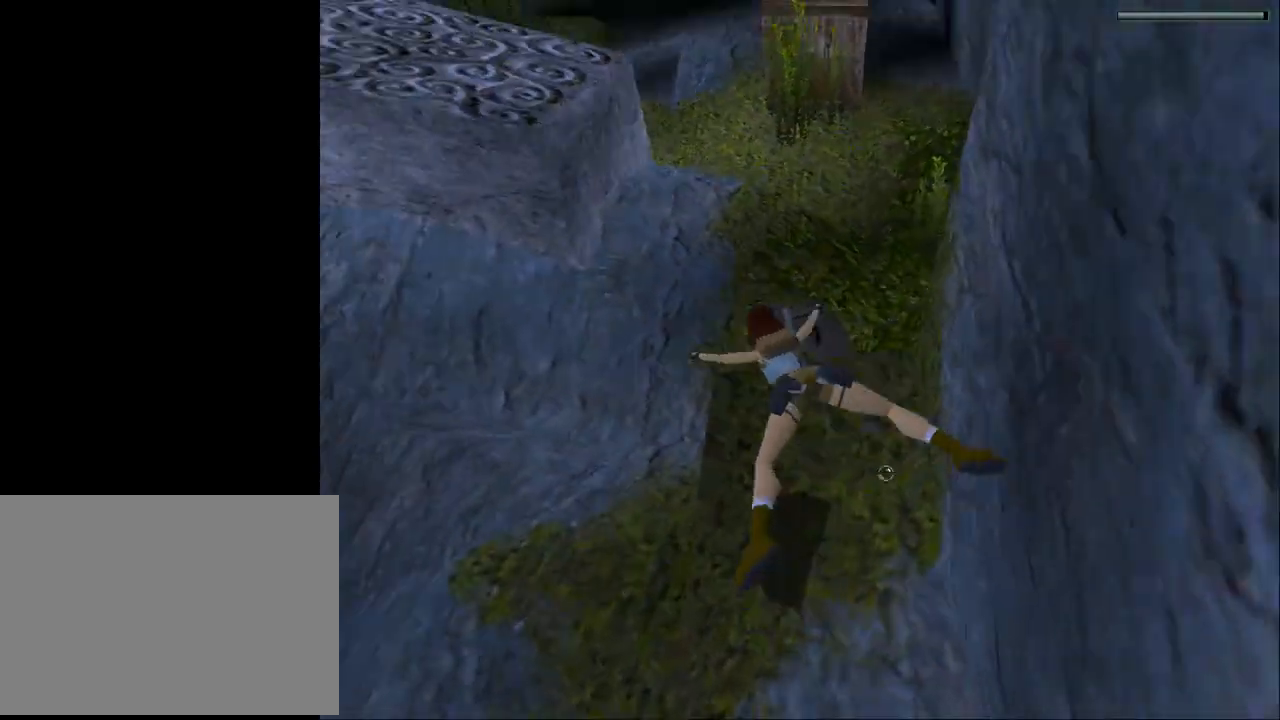
{"buttons": ["SQUARE", "DPAD_RIGHT"], "events": [[433, "DPAD_DOWN", "up"], [467, "DPAD_RIGHT", "down"]]}
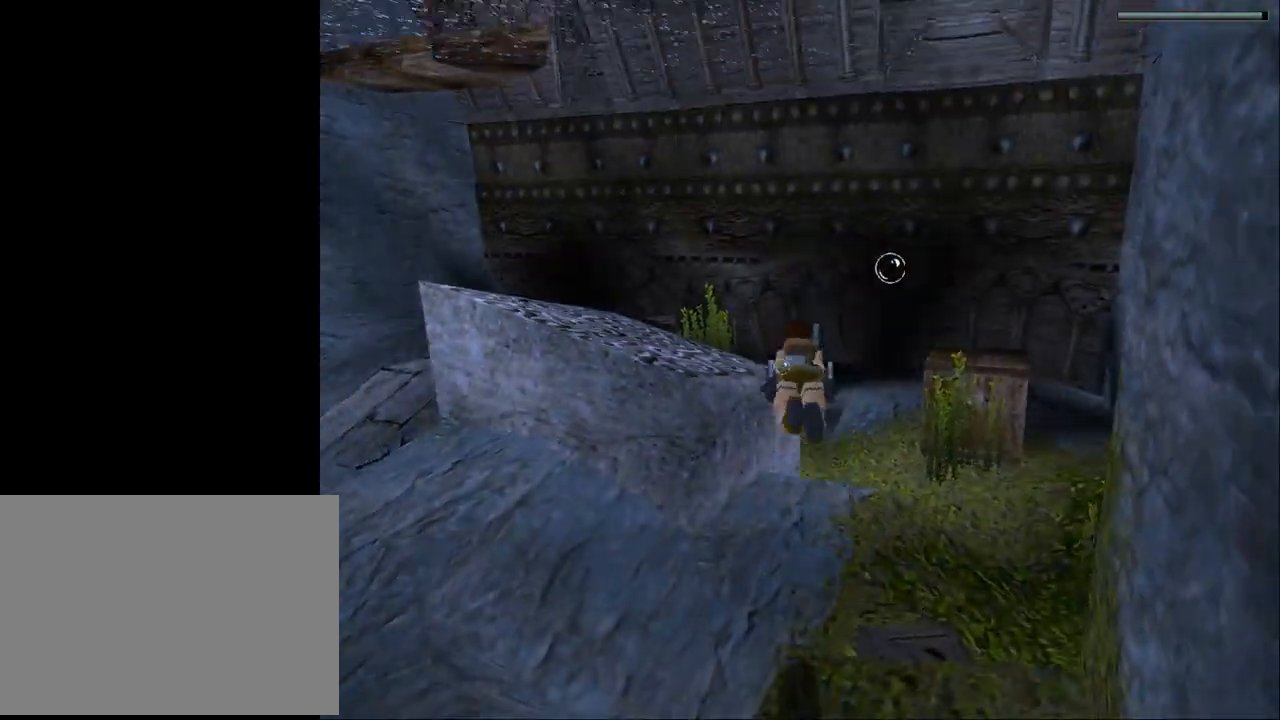
{"buttons": ["SQUARE"], "events": [[33, "DPAD_RIGHT", "up"], [33, "DPAD_UP", "down"], [167, "DPAD_UP", "up"], [333, "DPAD_UP", "down"], [500, "DPAD_UP", "up"]]}
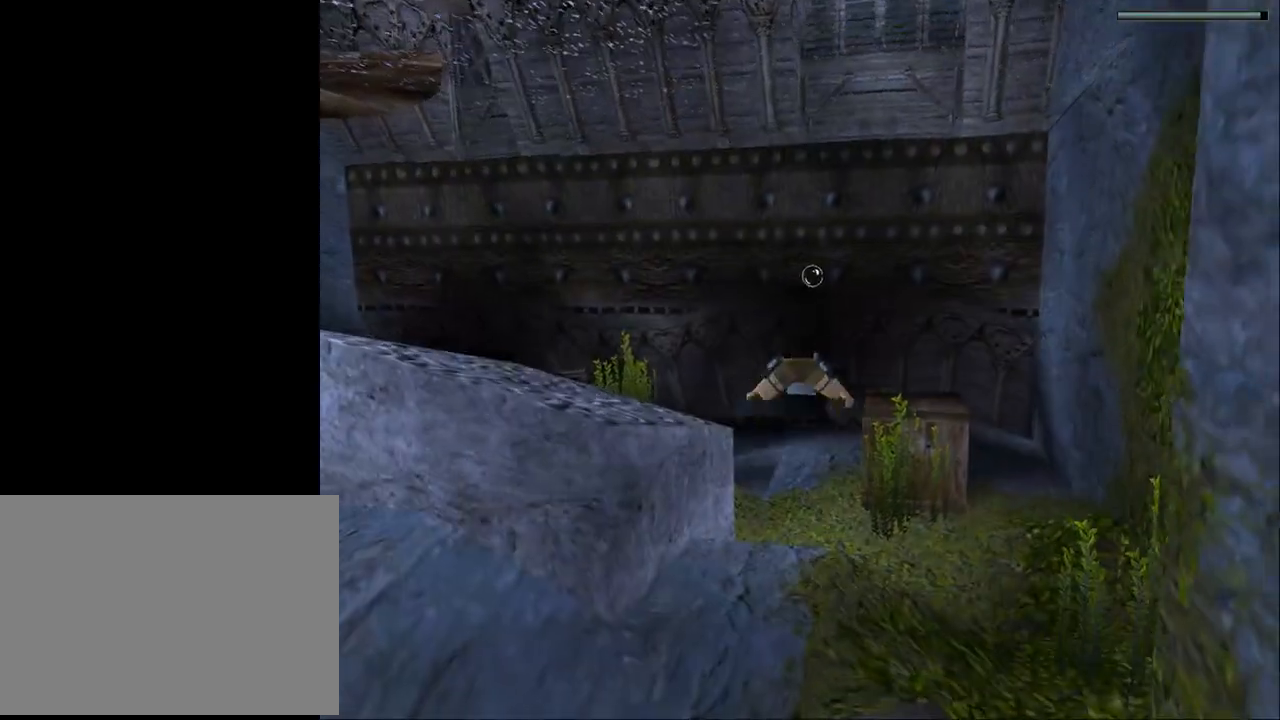
{"buttons": ["SQUARE", "DPAD_UP"], "events": [[500, "DPAD_UP", "down"]]}
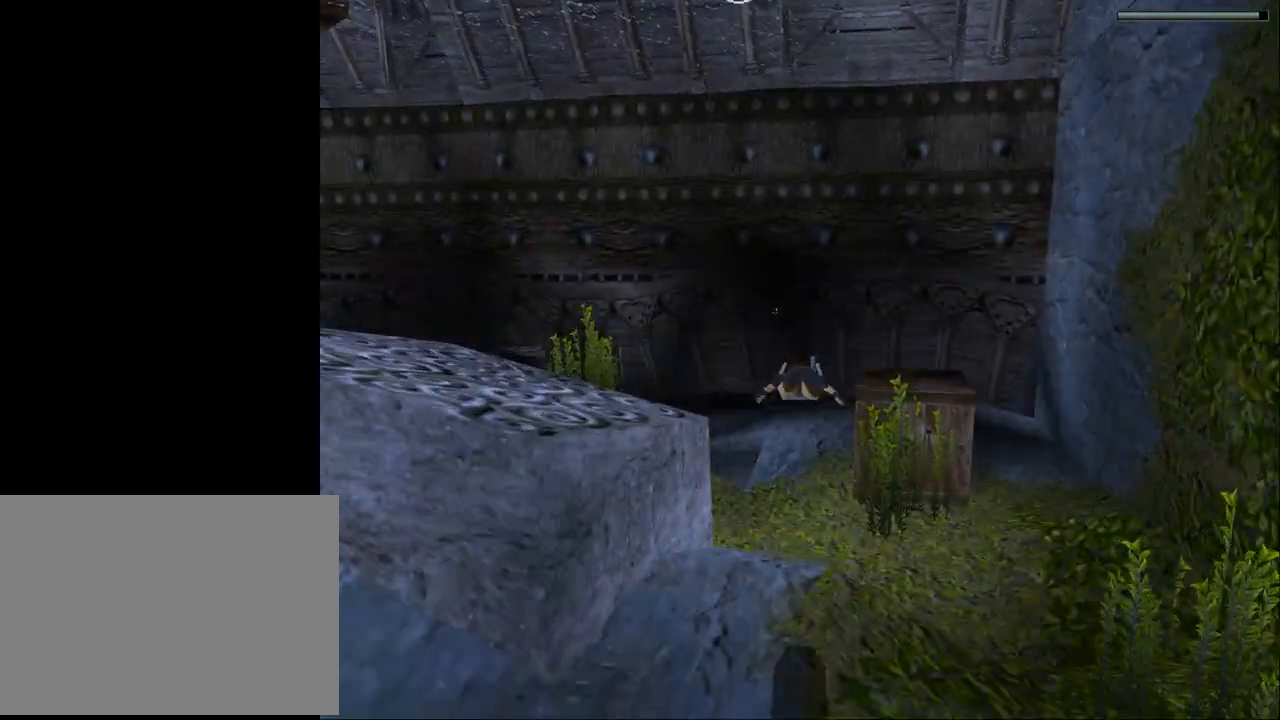
{"buttons": ["SQUARE"], "events": [[133, "DPAD_UP", "up"]]}
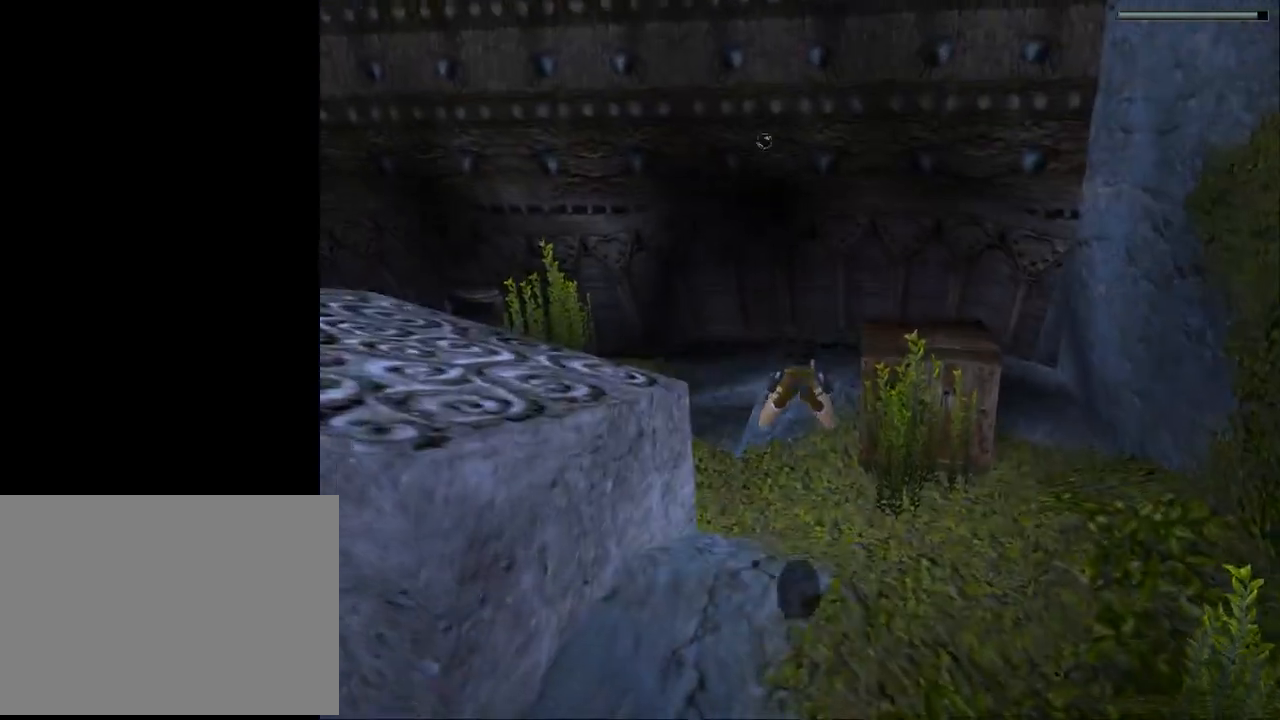
{"buttons": ["SQUARE", "DPAD_DOWN", "DPAD_LEFT"], "events": [[100, "DPAD_LEFT", "down"], [233, "DPAD_DOWN", "down"]]}
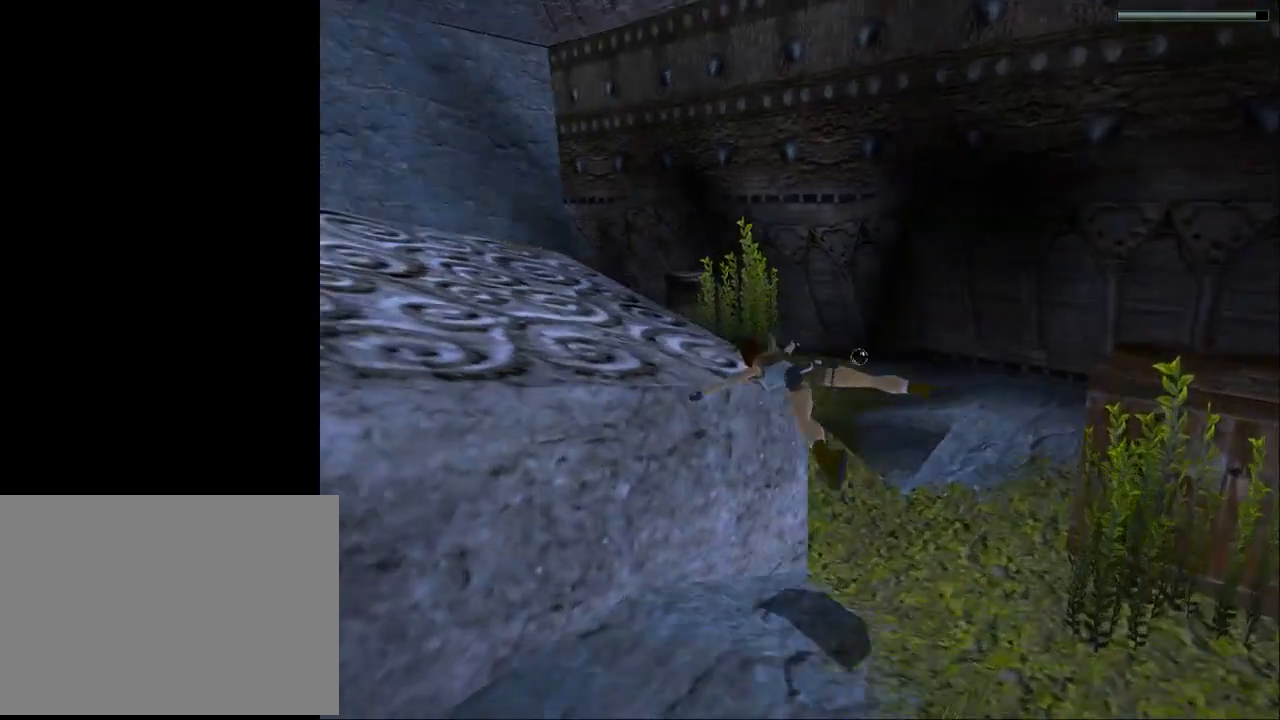
{"buttons": [], "events": [[100, "DPAD_DOWN", "up"], [167, "SQUARE", "up"], [233, "DPAD_LEFT", "up"], [400, "L3", "down"], [500, "L3", "up"]]}
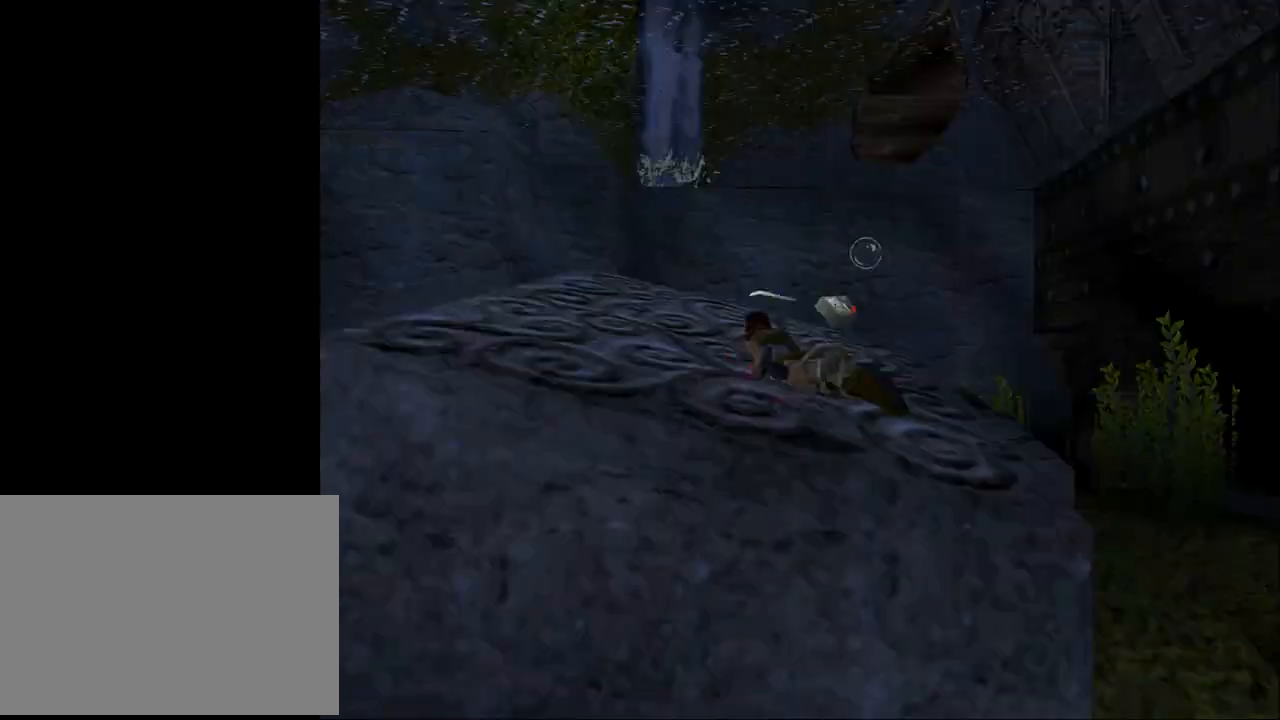
{"buttons": [], "events": []}
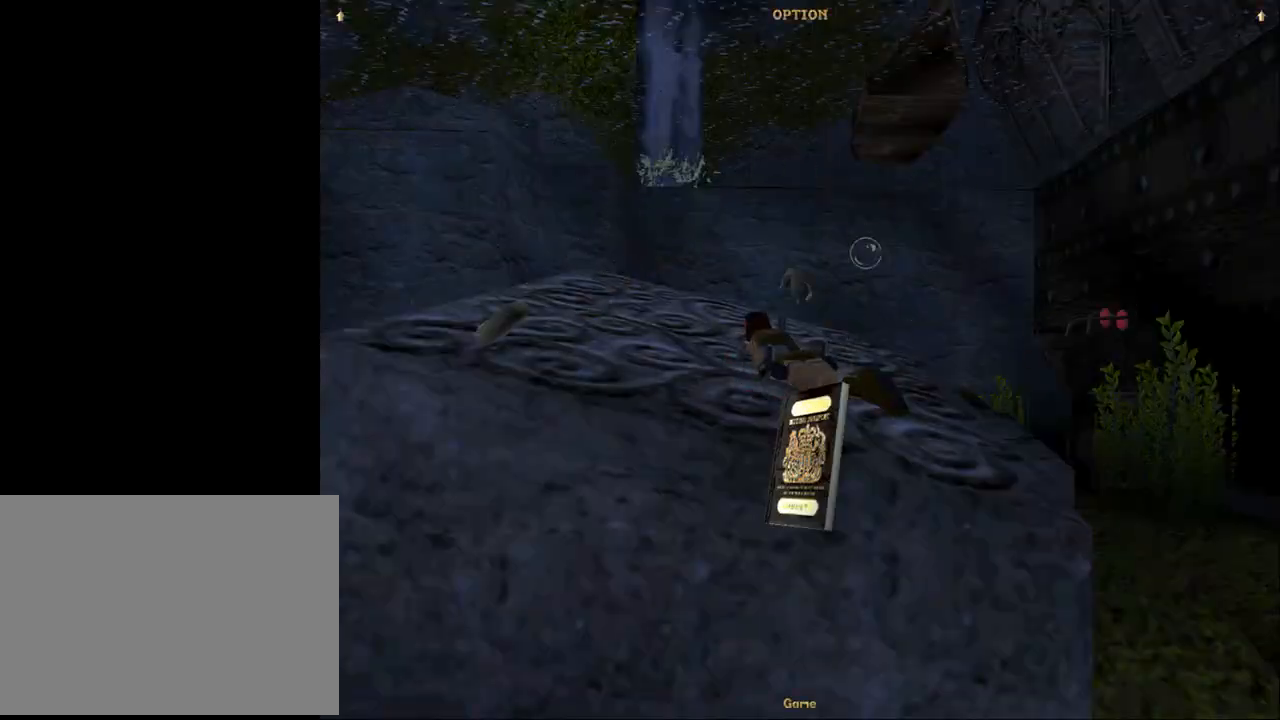
{"buttons": [], "events": []}
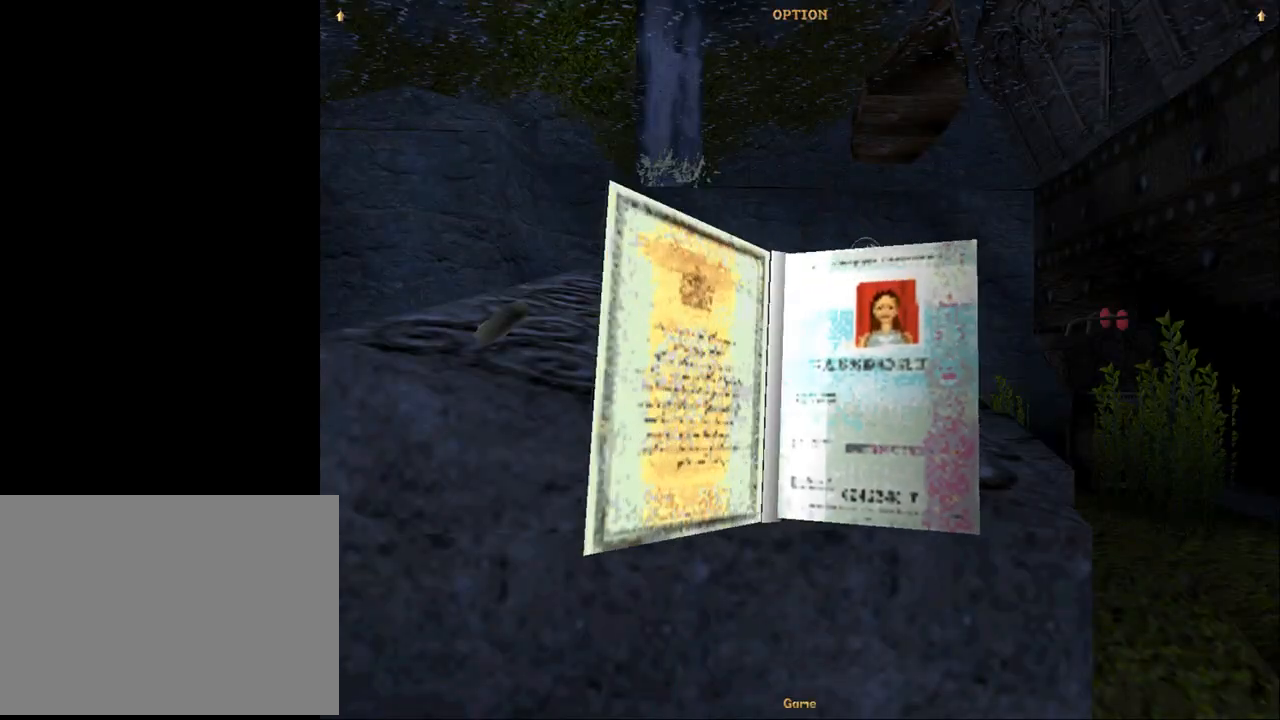
{"buttons": ["CROSS"], "events": [[300, "CROSS", "down"], [400, "CROSS", "up"], [467, "CROSS", "down"]]}
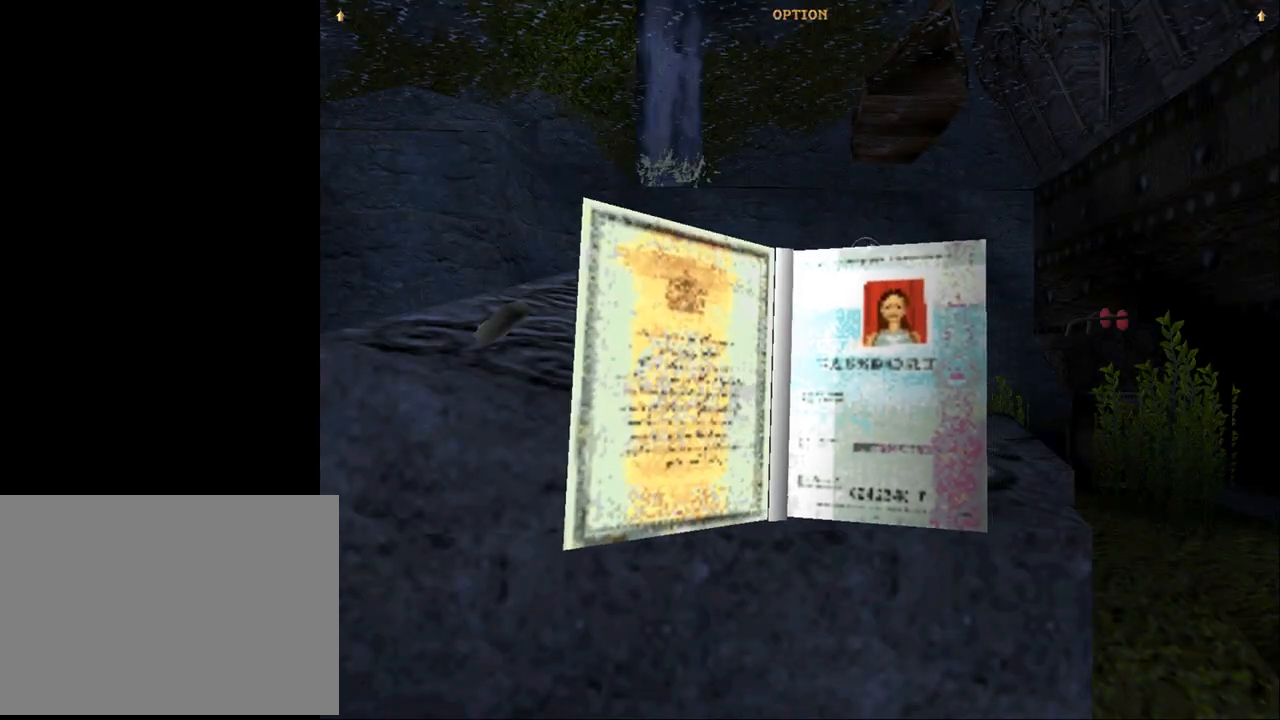
{"buttons": [], "events": [[33, "CROSS", "up"]]}
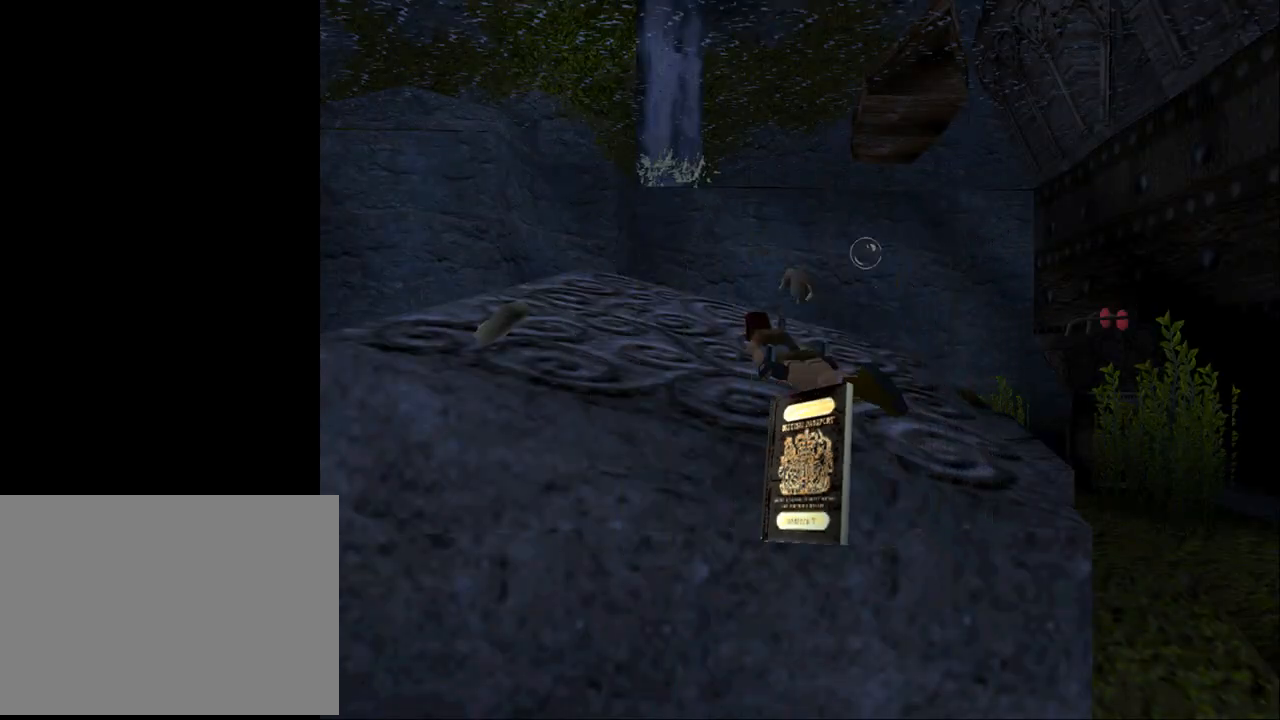
{"buttons": [], "events": []}
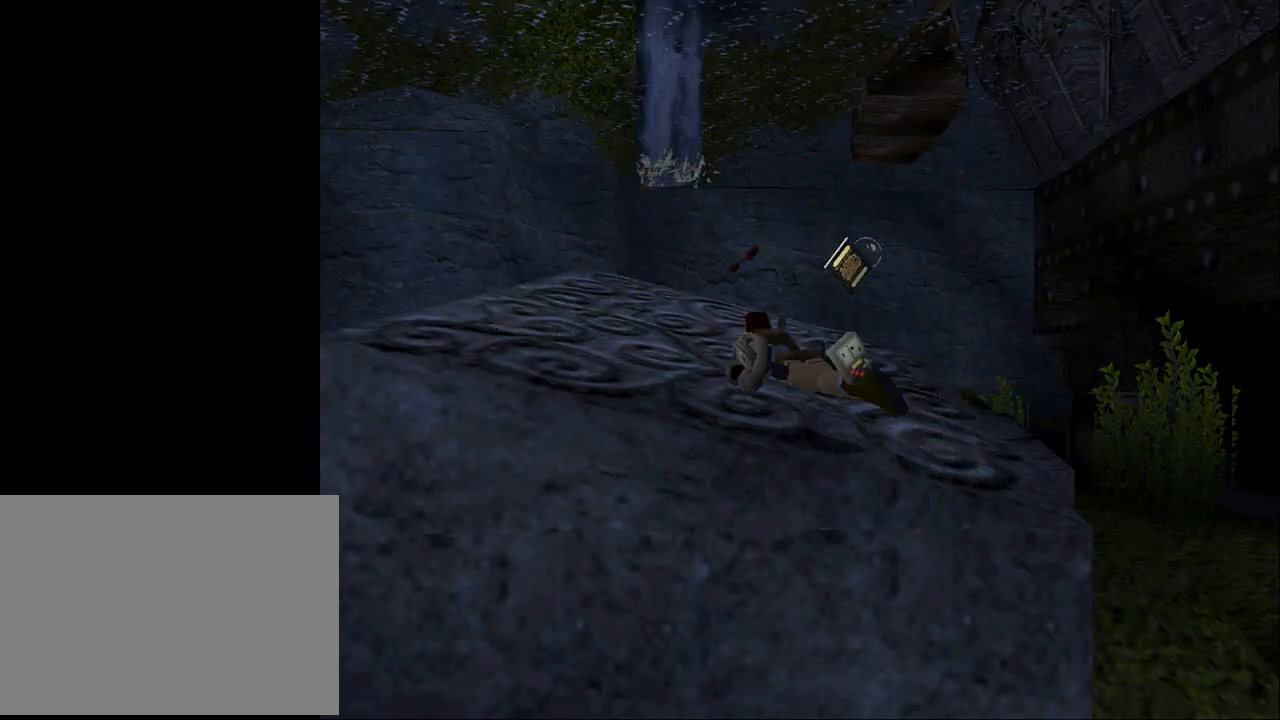
{"buttons": [], "events": []}
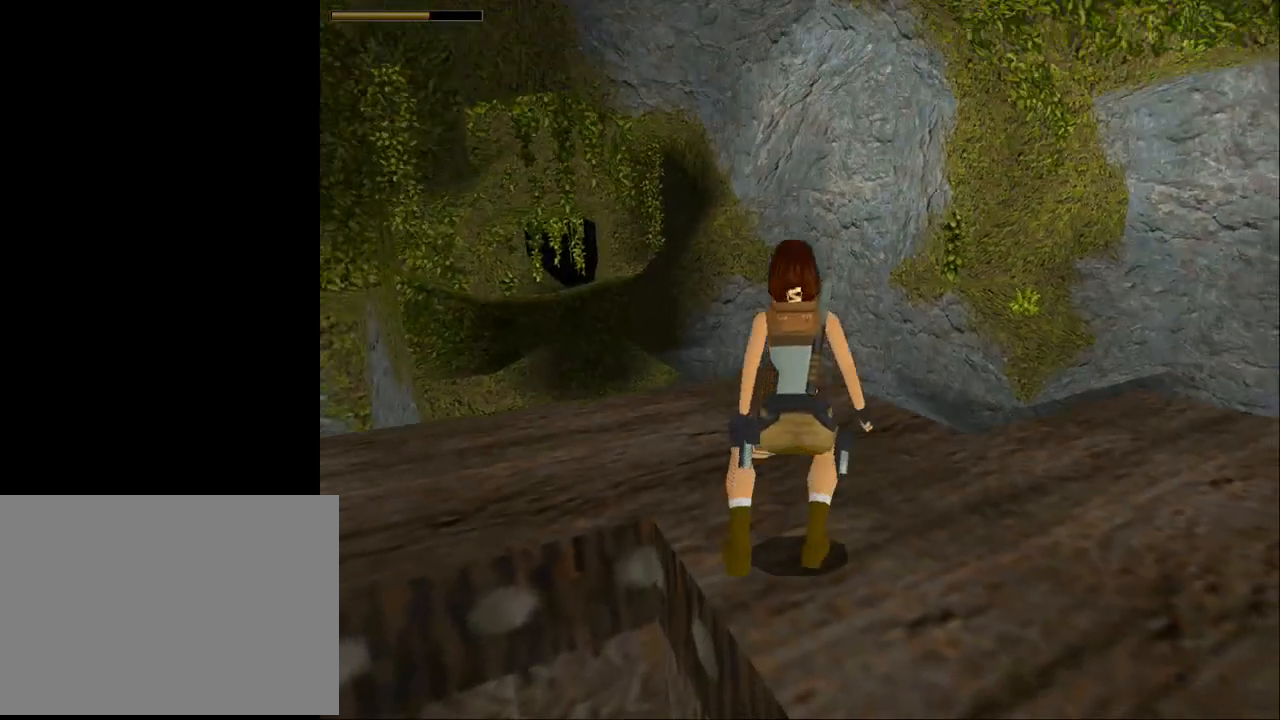
{"buttons": [], "events": []}